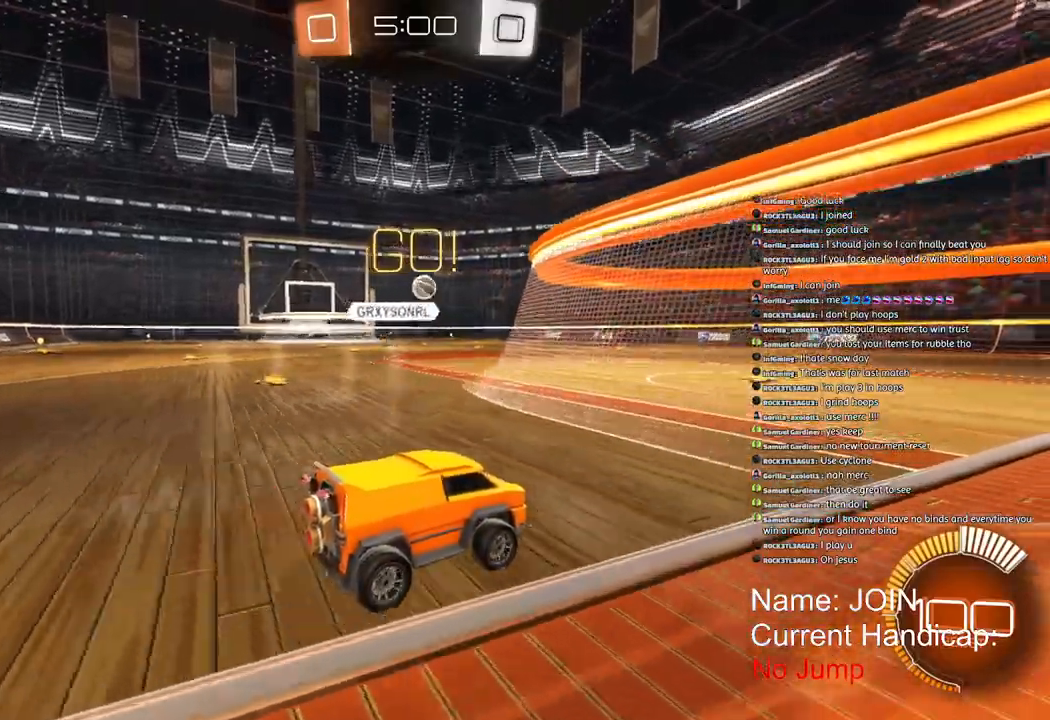
Gameplay with a controller (PlayStation layout); each line is a JSON object with the inputs held at the frame after it (dt_ms = milliseconds from this image to that frame). "events" lists button and stick changes between this image and that frame as [ms after this image, input, new state], when the widget could be followed in between.
{"dt_ms": 500, "buttons": ["R2"], "left_stick": "center", "right_stick": "center", "events": [[333, "R2", "up"], [417, "R2", "down"]]}
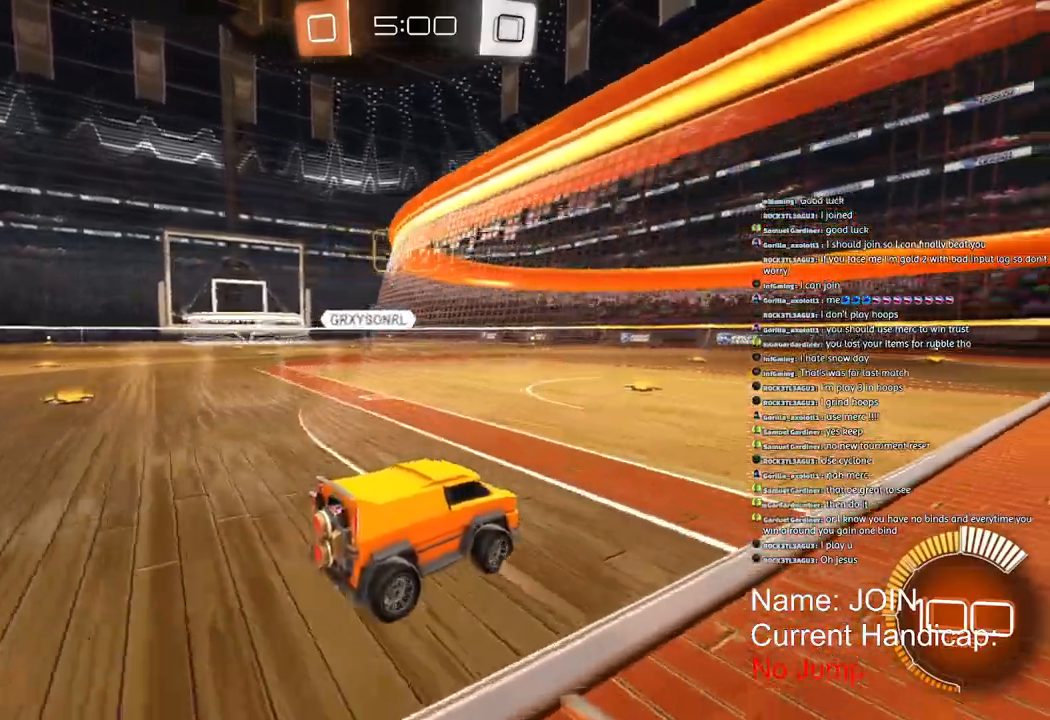
{"dt_ms": 500, "buttons": ["R2"], "left_stick": "right", "right_stick": "center", "events": [[133, "left_stick", "right"]]}
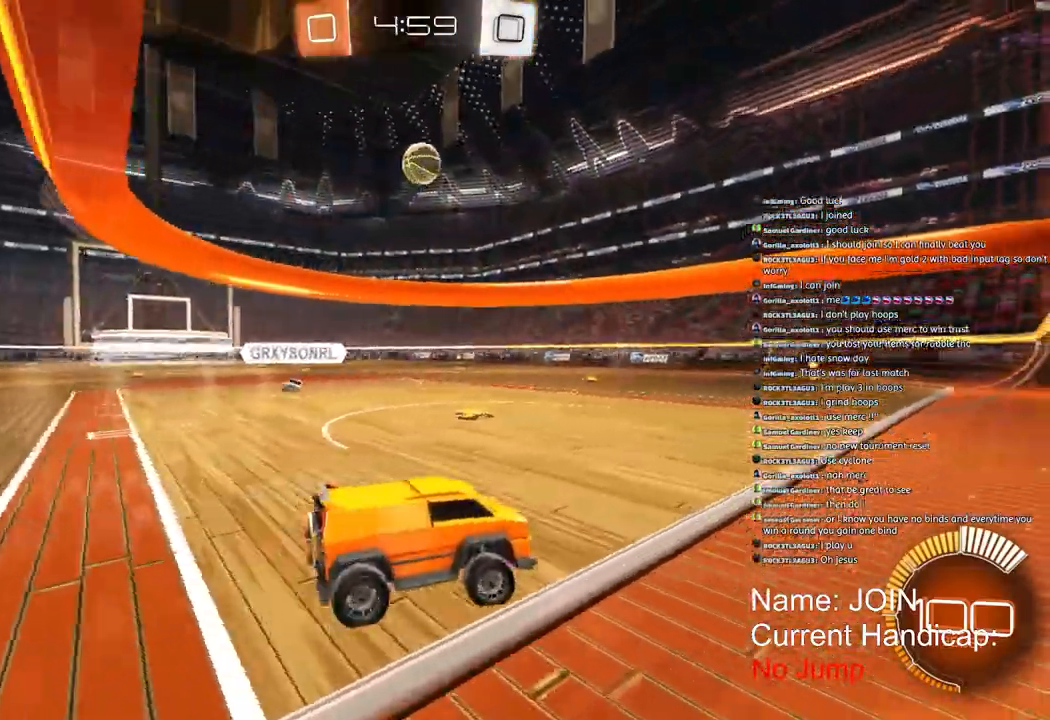
{"dt_ms": 500, "buttons": ["R2"], "left_stick": "left", "right_stick": "center", "events": [[300, "left_stick", "center"], [433, "left_stick", "left"]]}
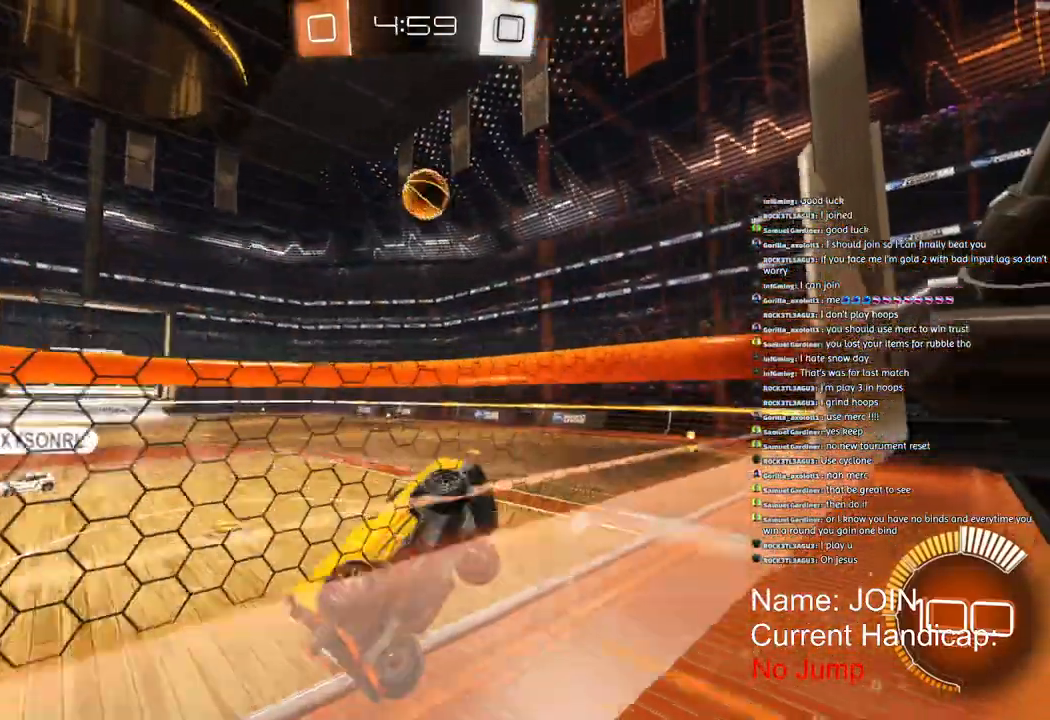
{"dt_ms": 500, "buttons": [], "left_stick": "left", "right_stick": "center"}
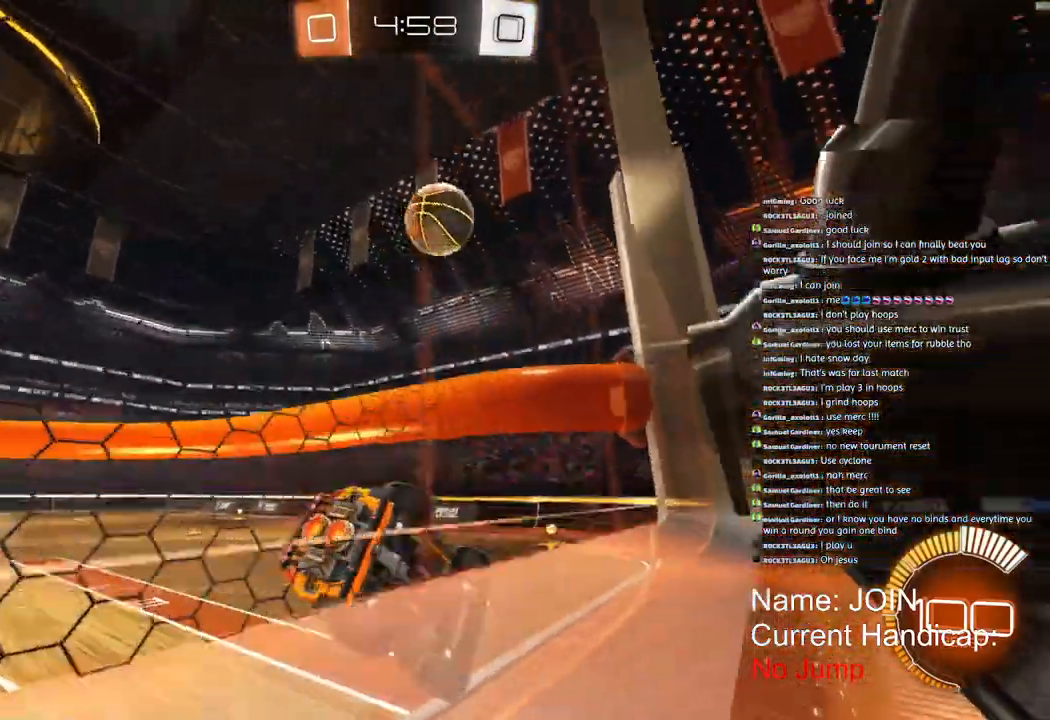
{"dt_ms": 500, "buttons": ["R2"], "left_stick": "down-left", "right_stick": "center", "events": [[17, "L2", "down"], [117, "R2", "down"], [150, "L2", "up"], [400, "left_stick", "down-left"]]}
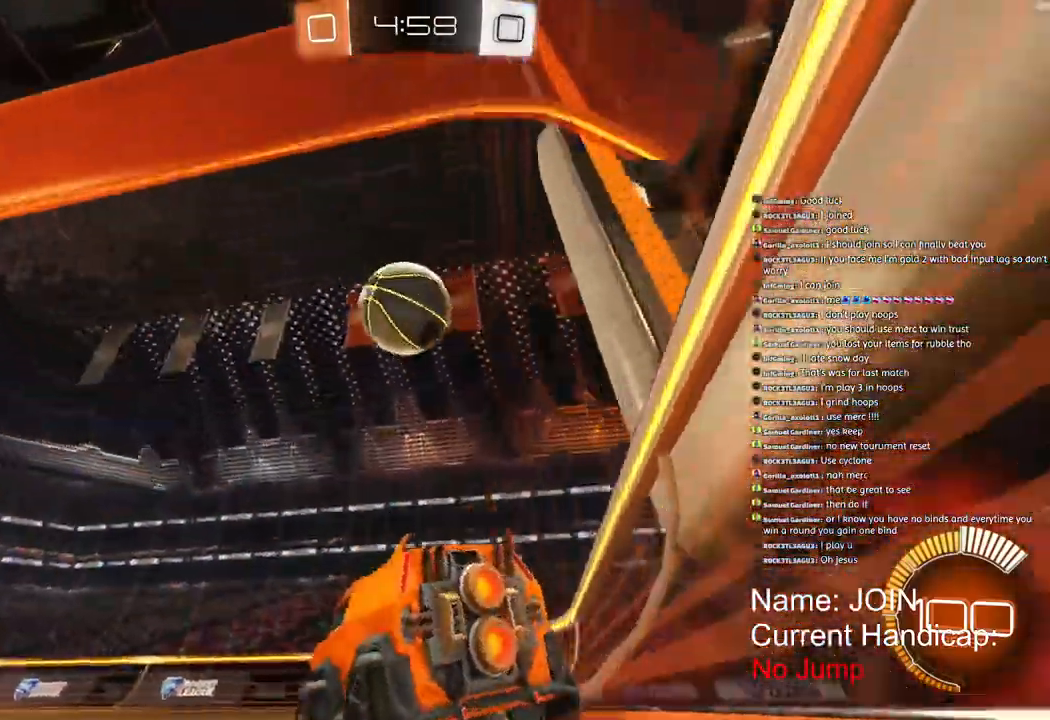
{"dt_ms": 500, "buttons": ["R1", "R2"], "left_stick": "down-left", "right_stick": "center", "events": [[367, "R1", "down"]]}
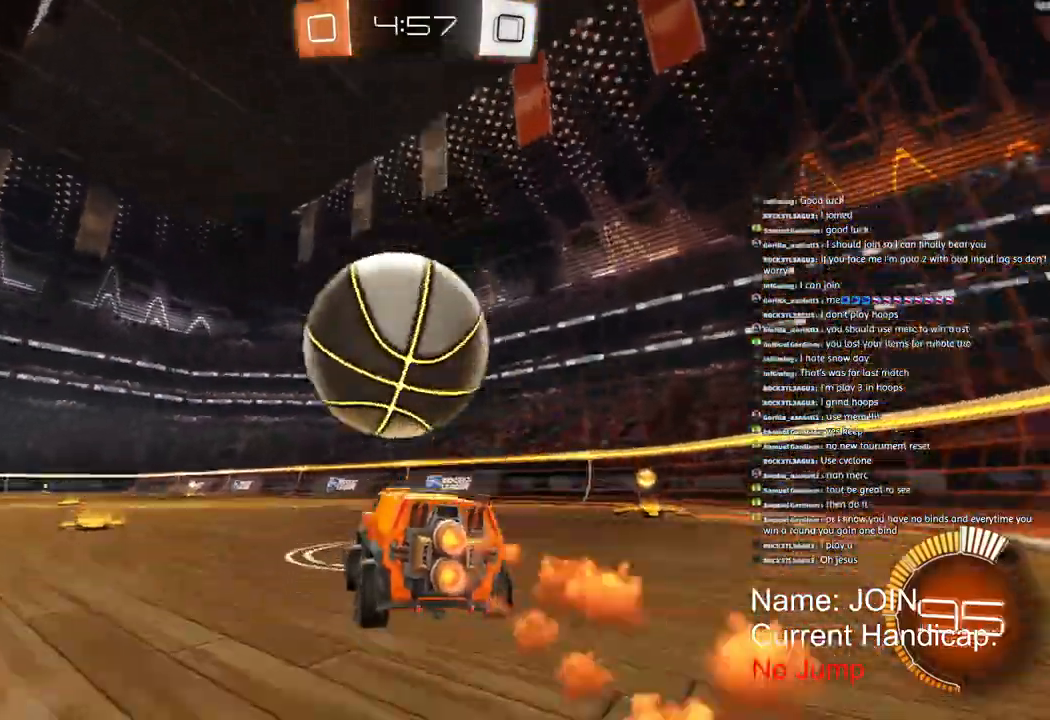
{"dt_ms": 500, "buttons": ["R1", "R2"], "left_stick": "center", "right_stick": "center", "events": [[333, "left_stick", "center"]]}
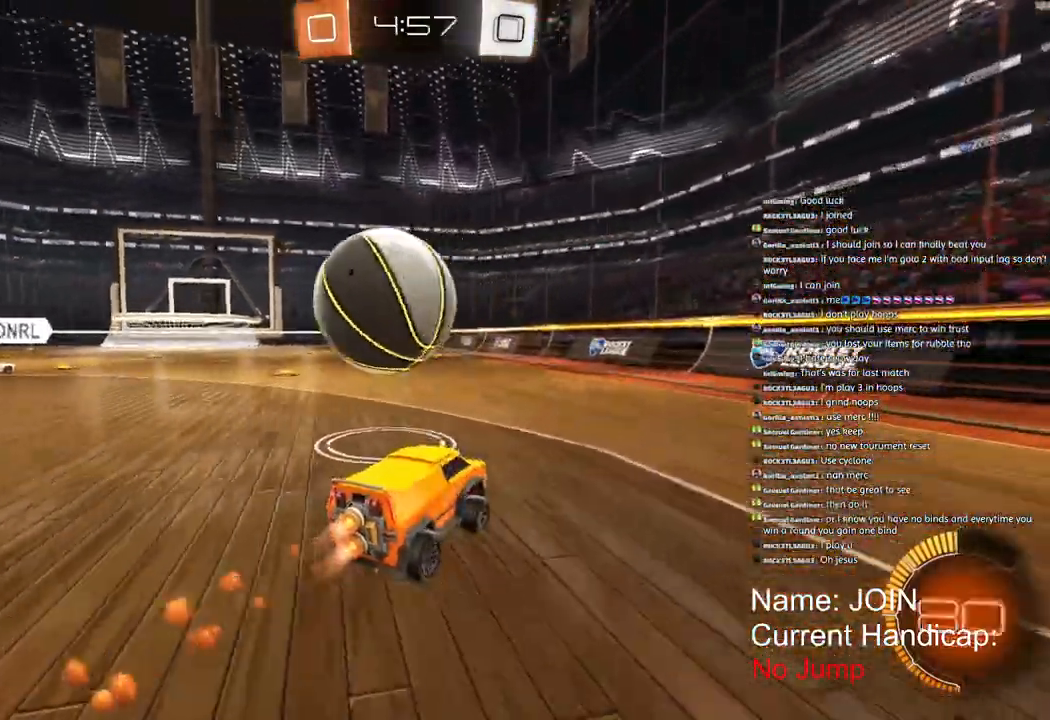
{"dt_ms": 500, "buttons": ["R1", "R2"], "left_stick": "left", "right_stick": "center", "events": [[133, "left_stick", "left"], [367, "L1", "down"], [450, "L1", "up"]]}
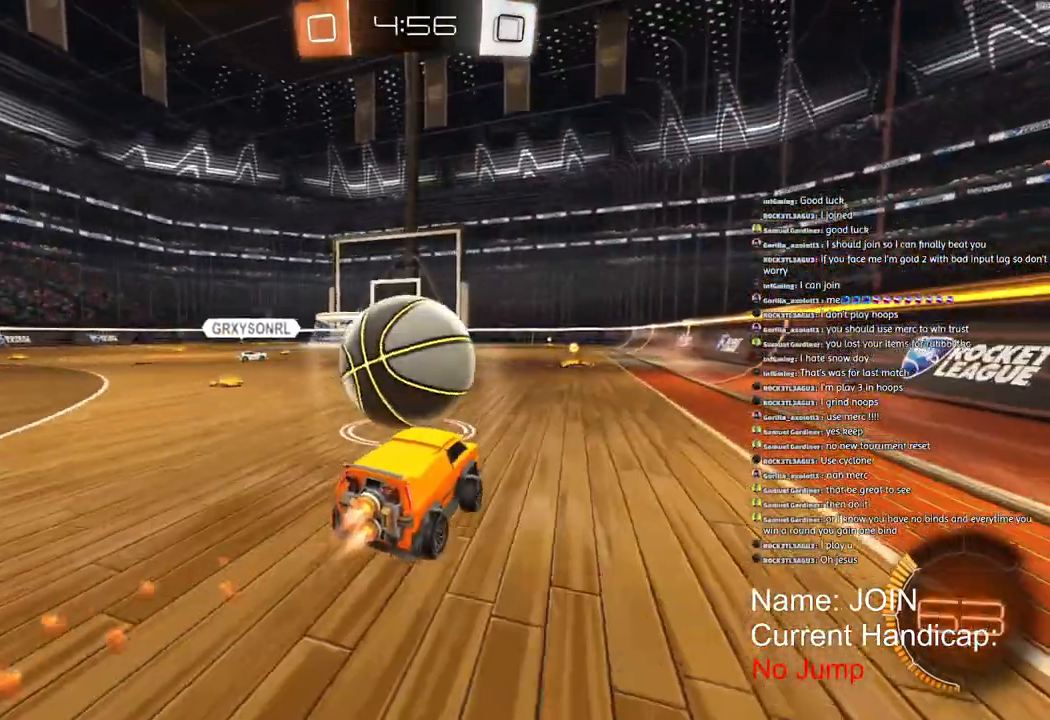
{"dt_ms": 500, "buttons": ["R2"], "left_stick": "right", "right_stick": "center"}
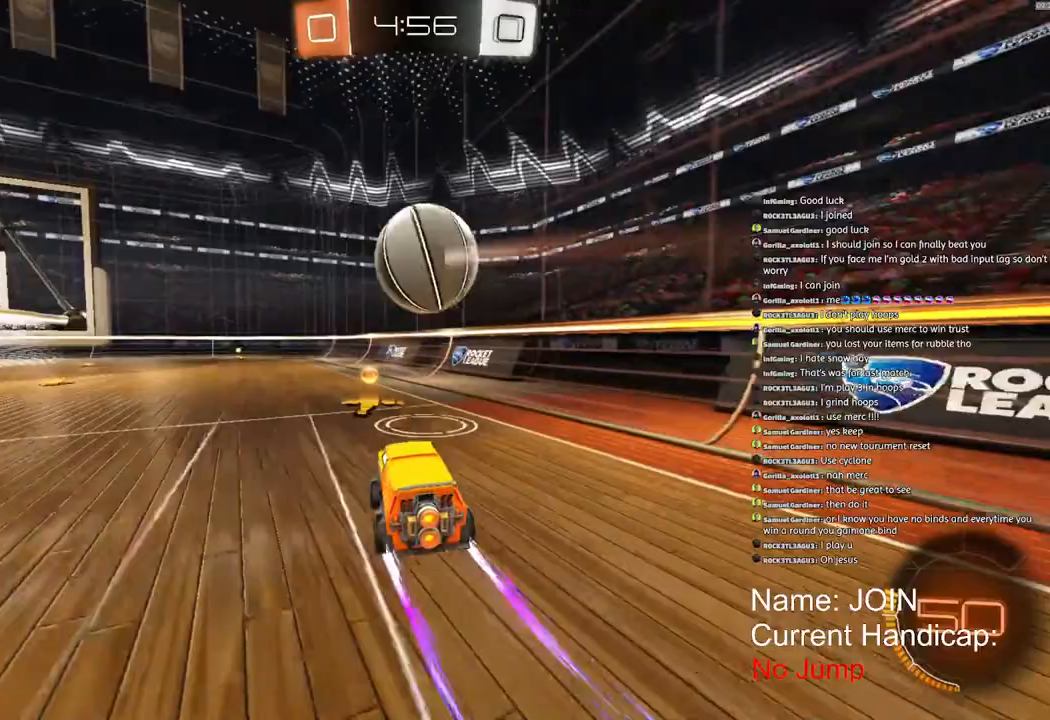
{"dt_ms": 500, "buttons": ["L2"], "left_stick": "left", "right_stick": "center", "events": [[150, "R2", "up"], [300, "left_stick", "center"], [333, "L2", "down"], [483, "left_stick", "left"]]}
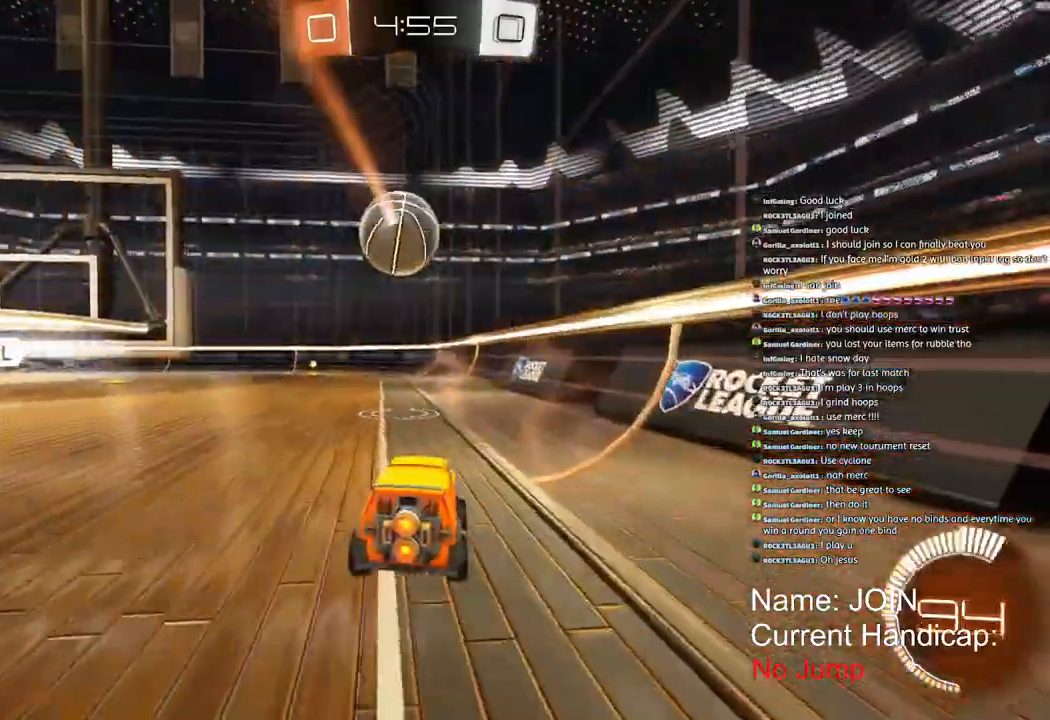
{"dt_ms": 500, "buttons": [], "left_stick": "center", "right_stick": "center", "events": [[100, "left_stick", "center"], [133, "L2", "up"]]}
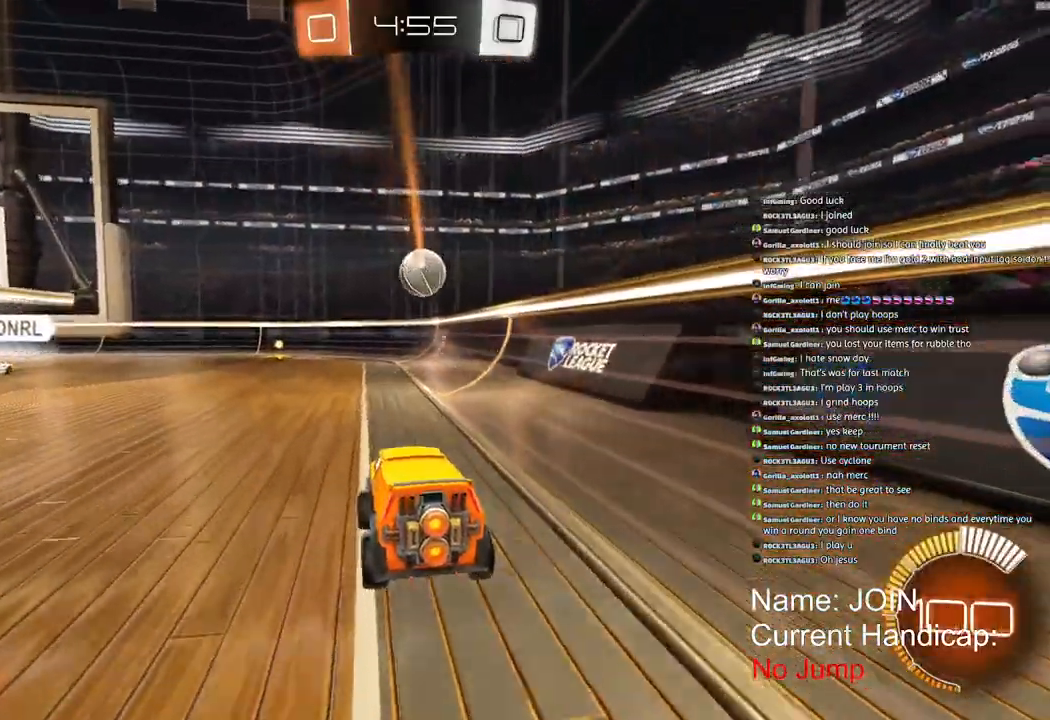
{"dt_ms": 500, "buttons": ["R2"], "left_stick": "right", "right_stick": "center", "events": [[283, "left_stick", "right"], [483, "R2", "down"]]}
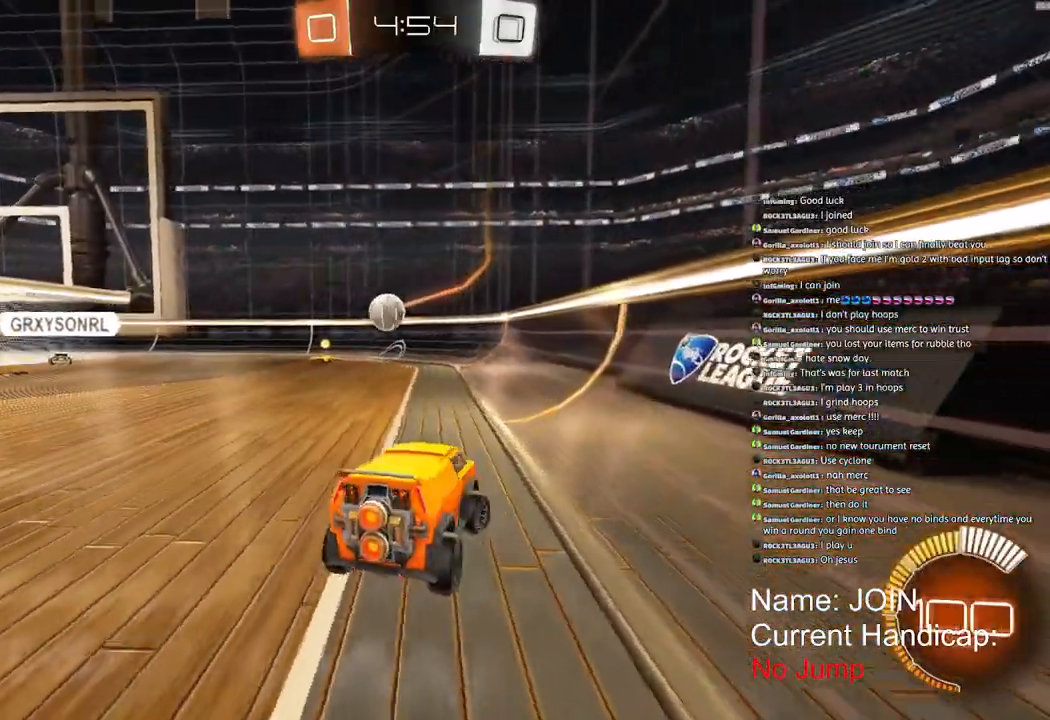
{"dt_ms": 500, "buttons": ["R2"], "left_stick": "left", "right_stick": "center", "events": [[200, "R2", "up"], [200, "left_stick", "center"], [283, "left_stick", "left"], [400, "R2", "down"]]}
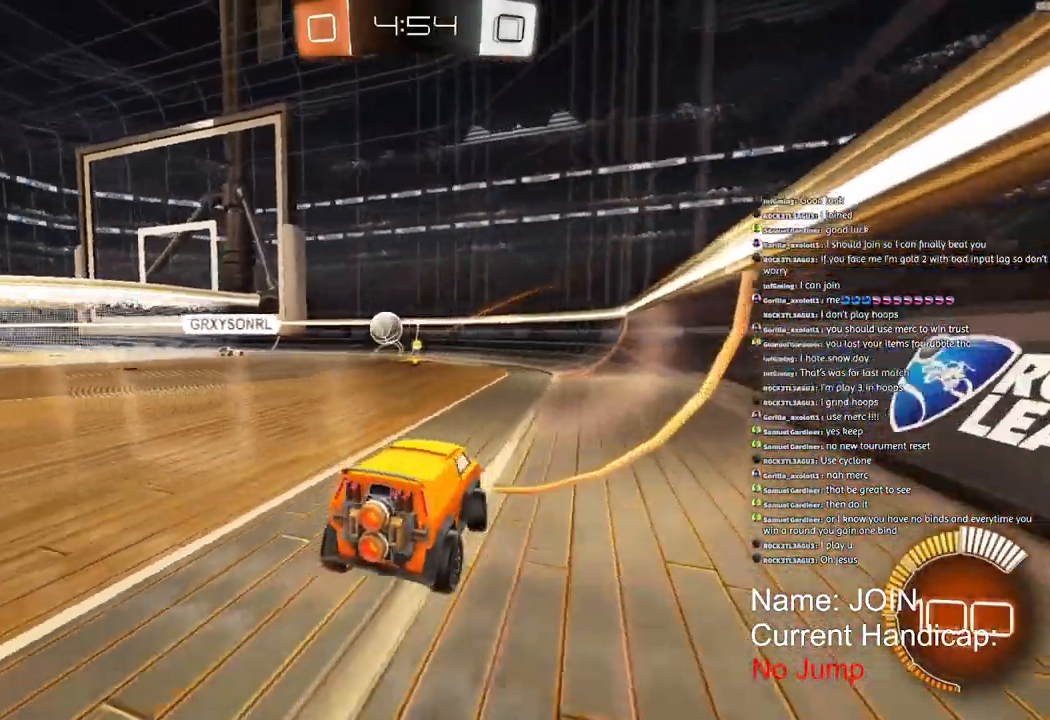
{"dt_ms": 500, "buttons": ["L2"], "left_stick": "right", "right_stick": "center", "events": [[17, "L2", "down"], [17, "R2", "up"], [100, "left_stick", "center"], [417, "left_stick", "right"]]}
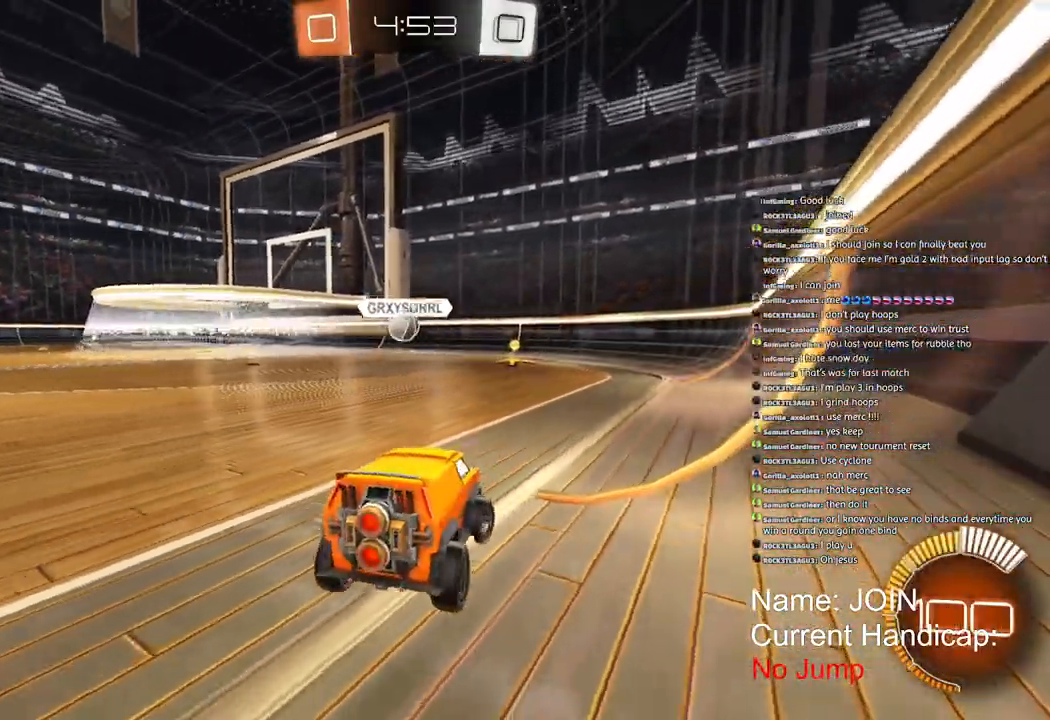
{"dt_ms": 500, "buttons": ["R1", "R2"], "left_stick": "left", "right_stick": "center", "events": [[33, "left_stick", "center"], [267, "L2", "up"], [283, "R2", "down"], [350, "left_stick", "left"], [433, "R1", "down"]]}
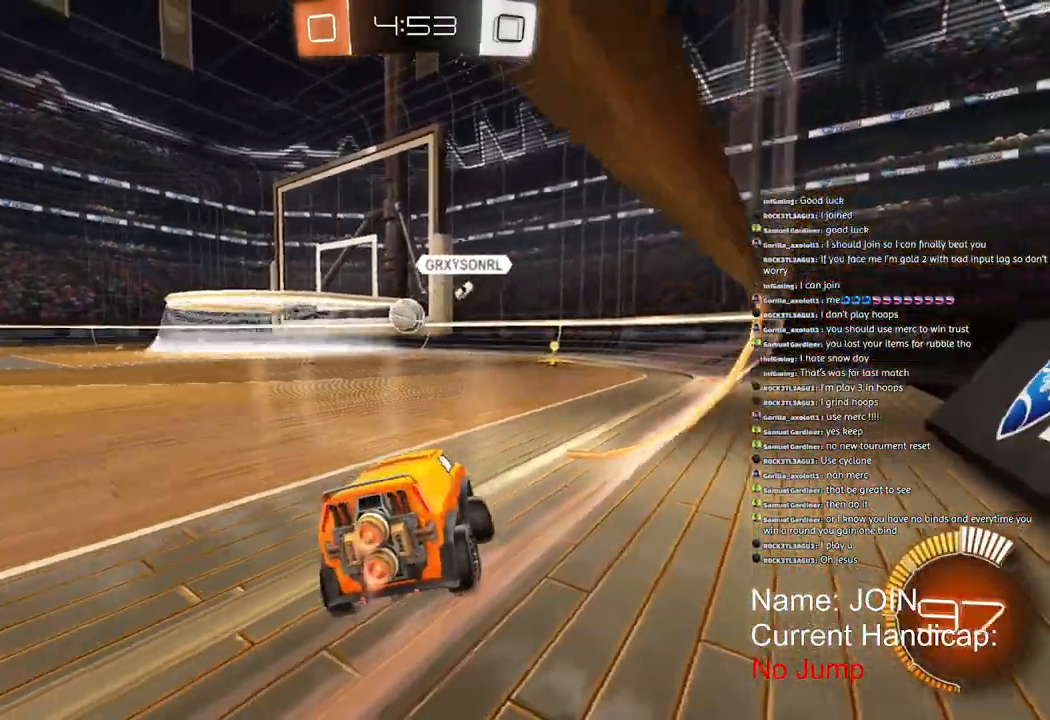
{"dt_ms": 500, "buttons": ["R2"], "left_stick": "left", "right_stick": "center", "events": [[317, "R1", "up"]]}
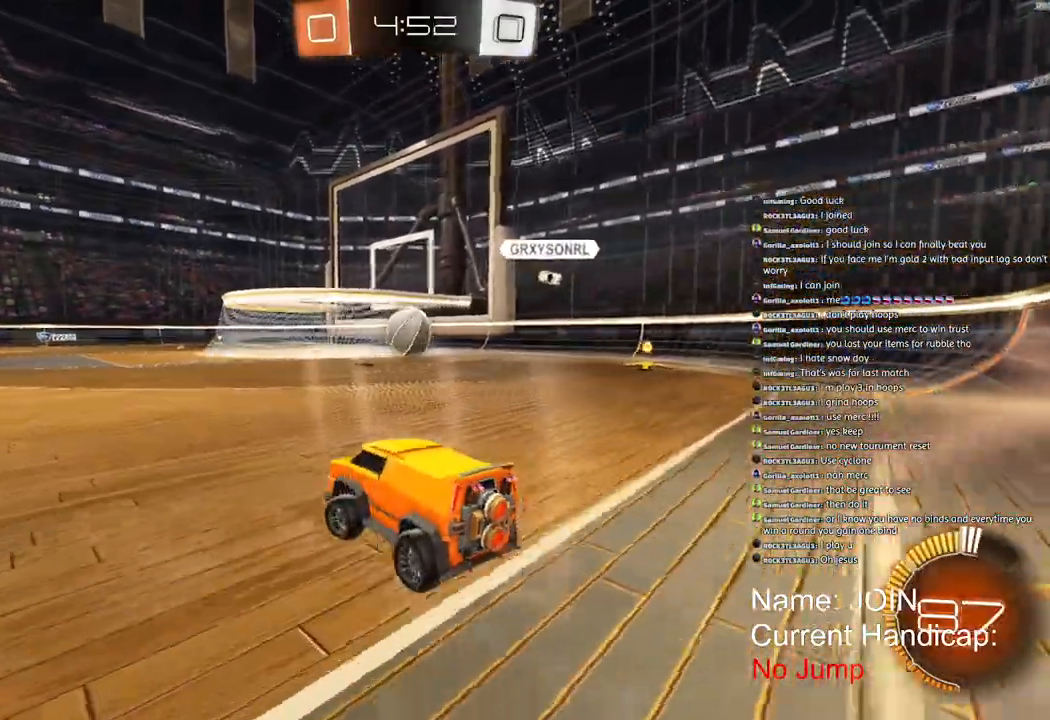
{"dt_ms": 500, "buttons": ["R2"], "left_stick": "down-right", "right_stick": "center", "events": [[367, "left_stick", "down-right"]]}
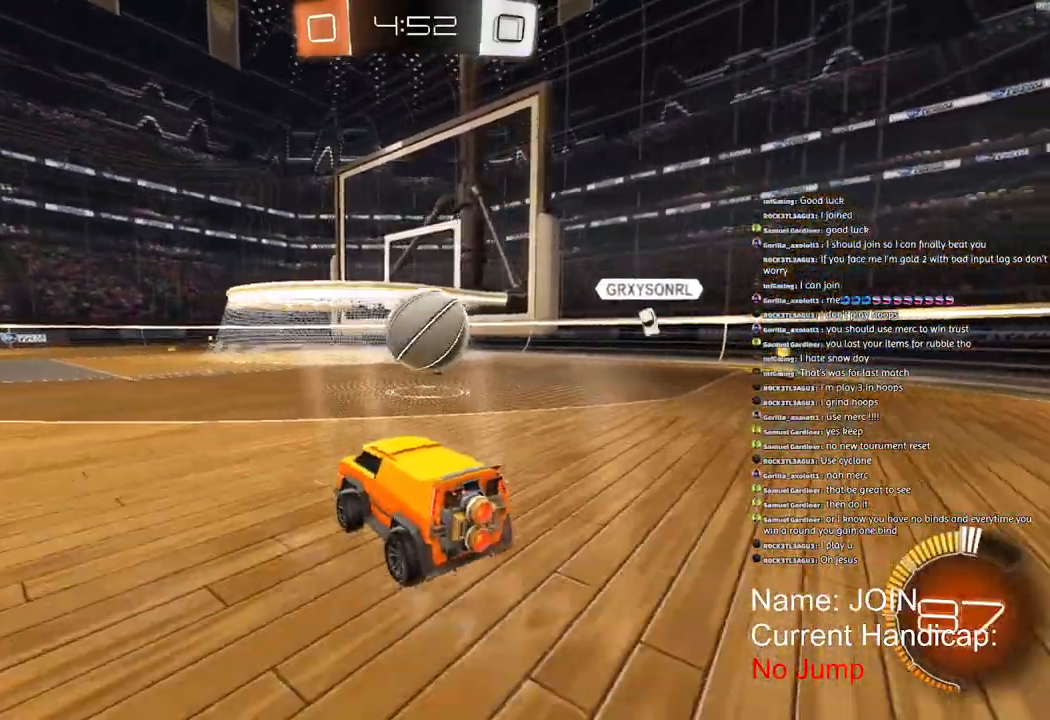
{"dt_ms": 1000, "buttons": ["R1", "R2"], "left_stick": "left", "right_stick": "center"}
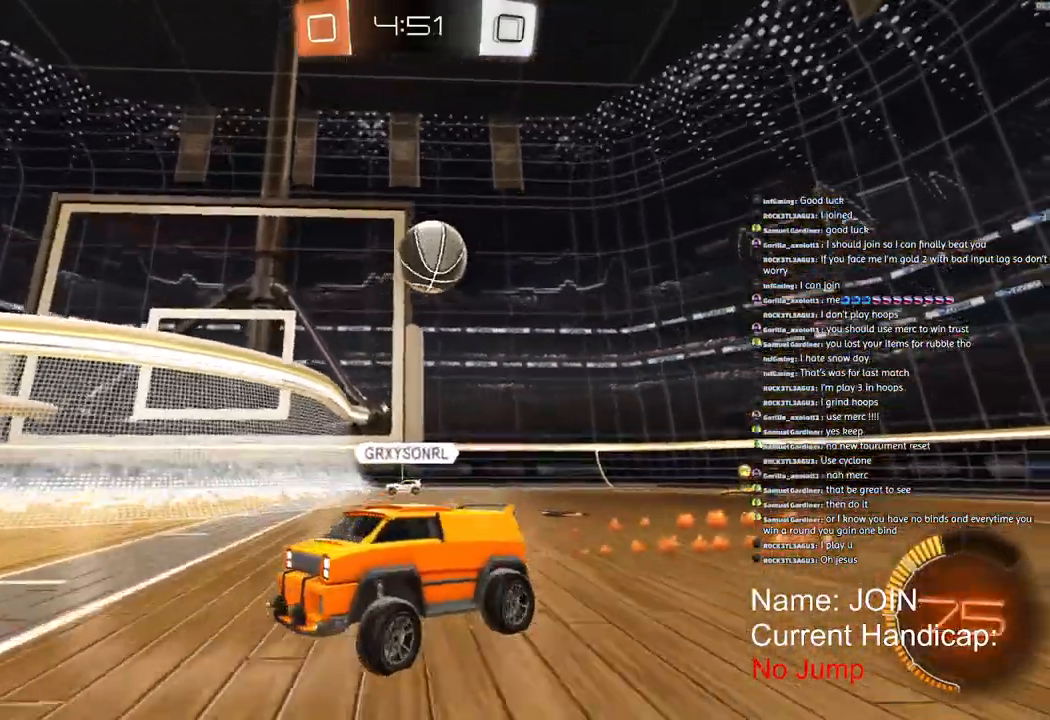
{"dt_ms": 500, "buttons": ["R2"], "left_stick": "center", "right_stick": "center"}
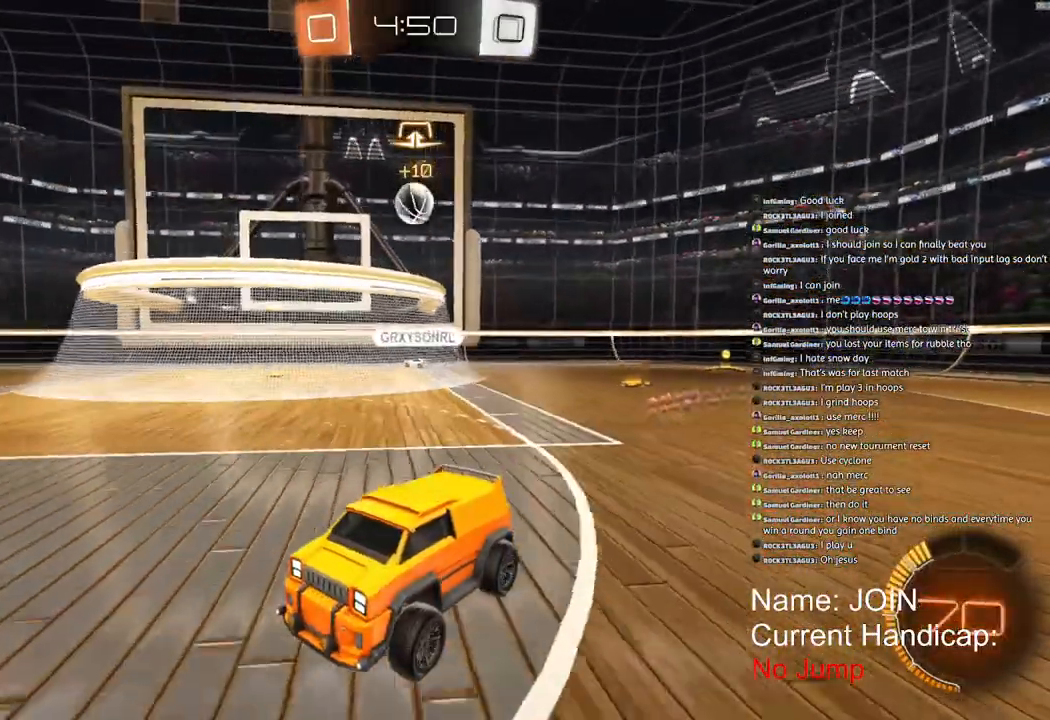
{"dt_ms": 500, "buttons": ["R2"], "left_stick": "center", "right_stick": "center", "events": []}
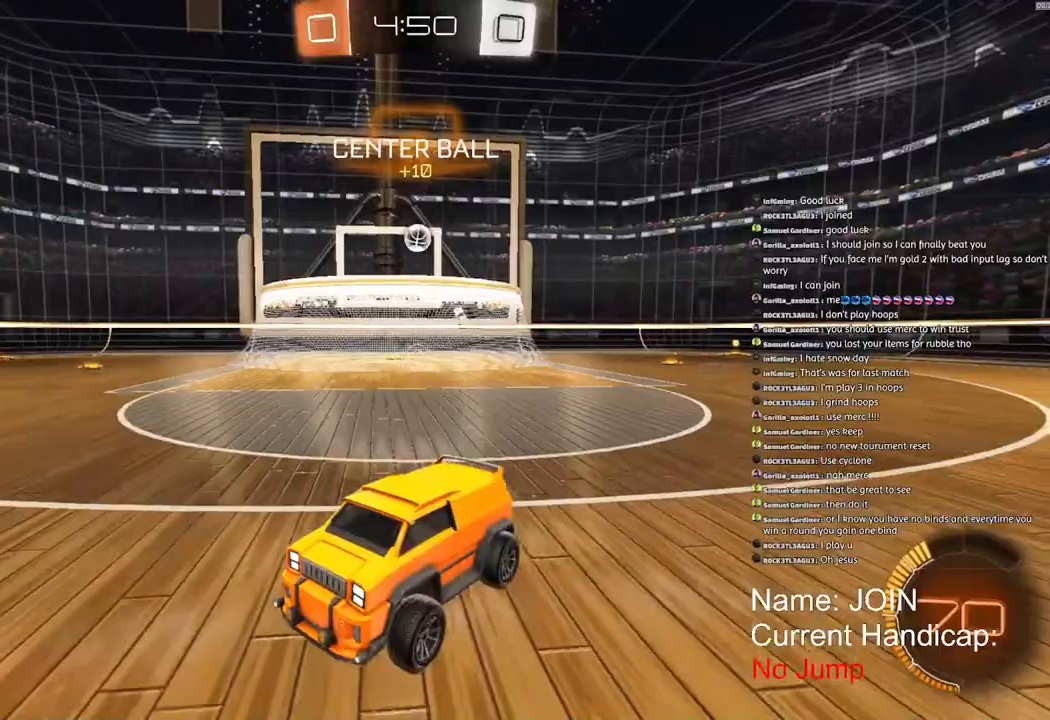
{"dt_ms": 500, "buttons": ["R2"], "left_stick": "right", "right_stick": "center", "events": [[183, "left_stick", "right"]]}
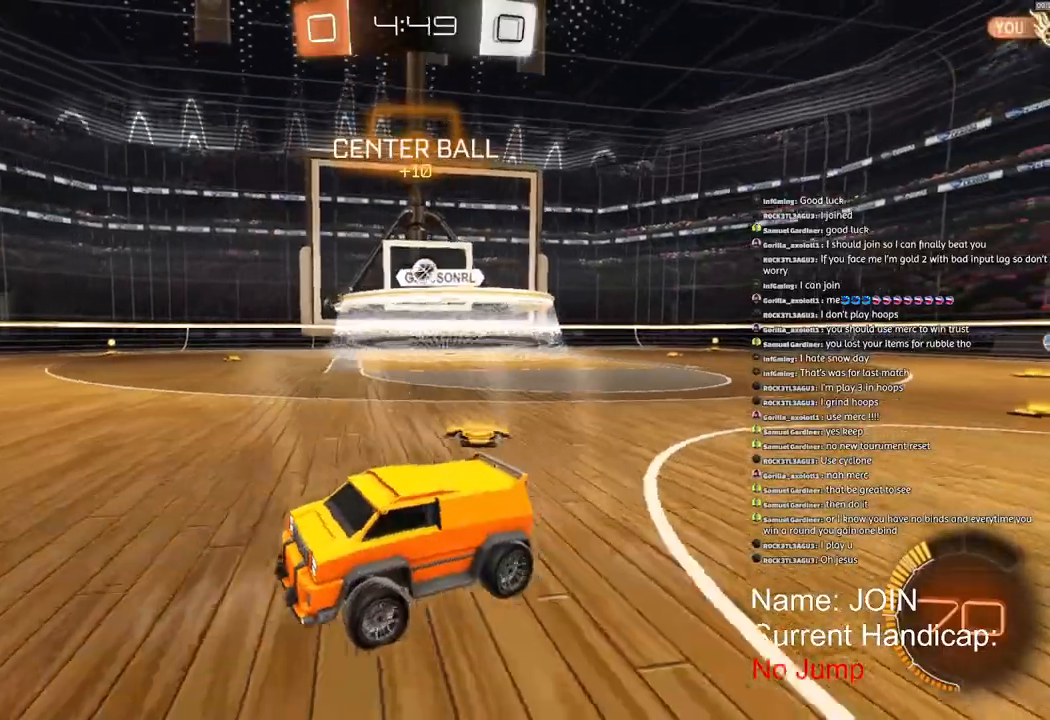
{"dt_ms": 500, "buttons": ["R2"], "left_stick": "up-right", "right_stick": "center", "events": [[17, "R1", "down"], [100, "left_stick", "up-right"], [183, "R1", "up"]]}
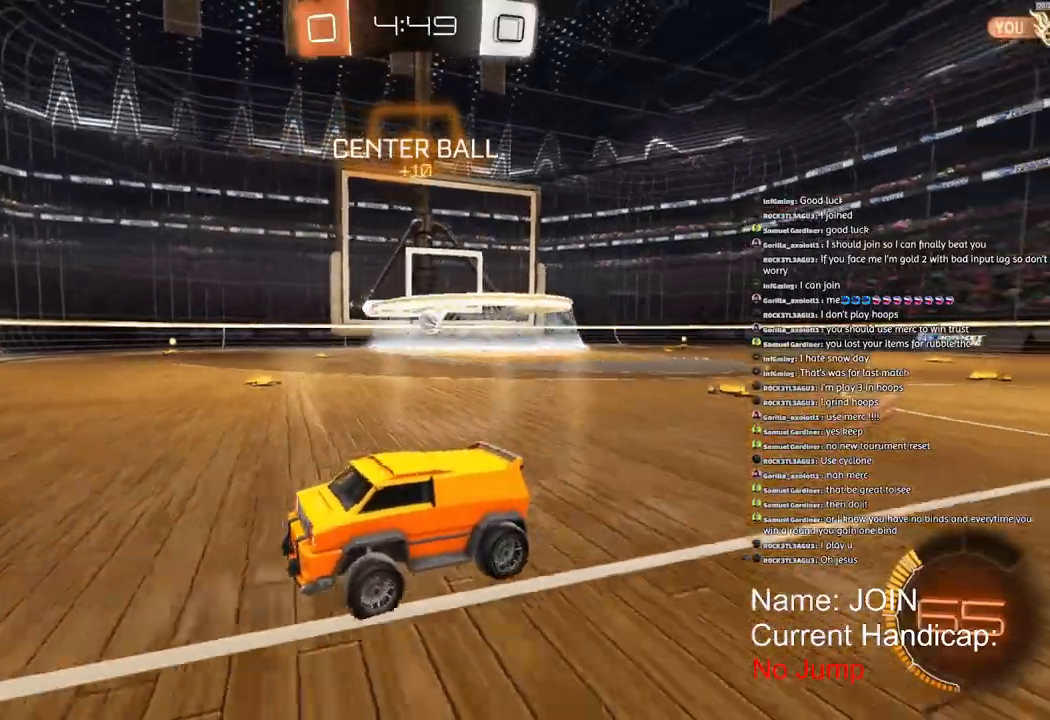
{"dt_ms": 500, "buttons": ["R2"], "left_stick": "right", "right_stick": "center", "events": [[450, "left_stick", "right"]]}
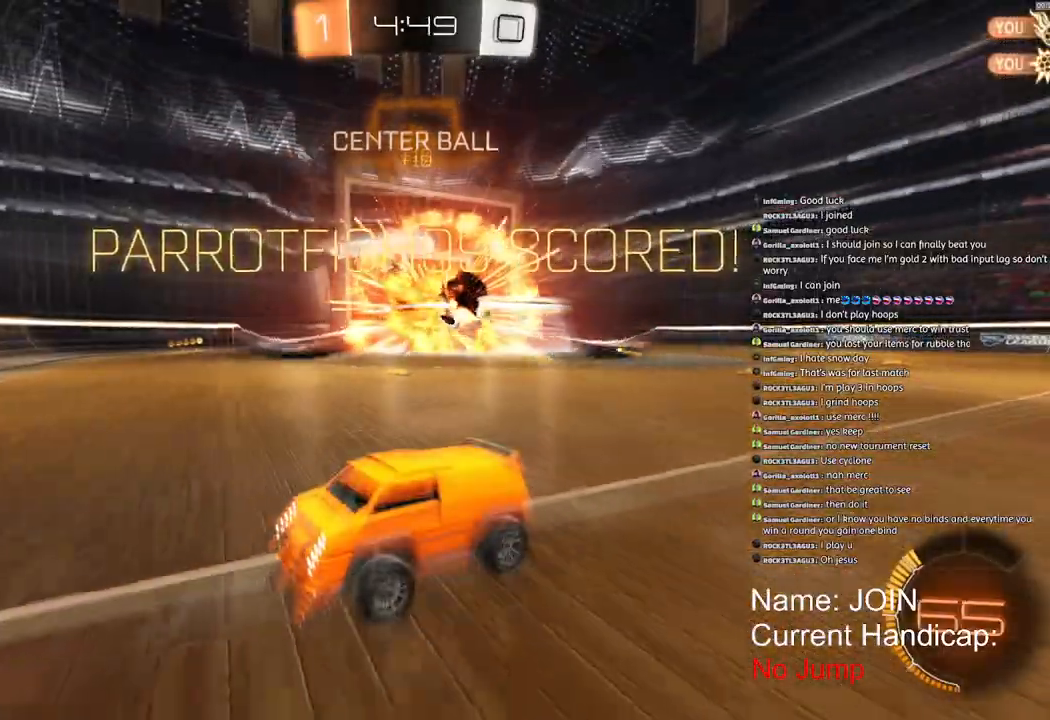
{"dt_ms": 500, "buttons": ["R2"], "left_stick": "right", "right_stick": "center", "events": []}
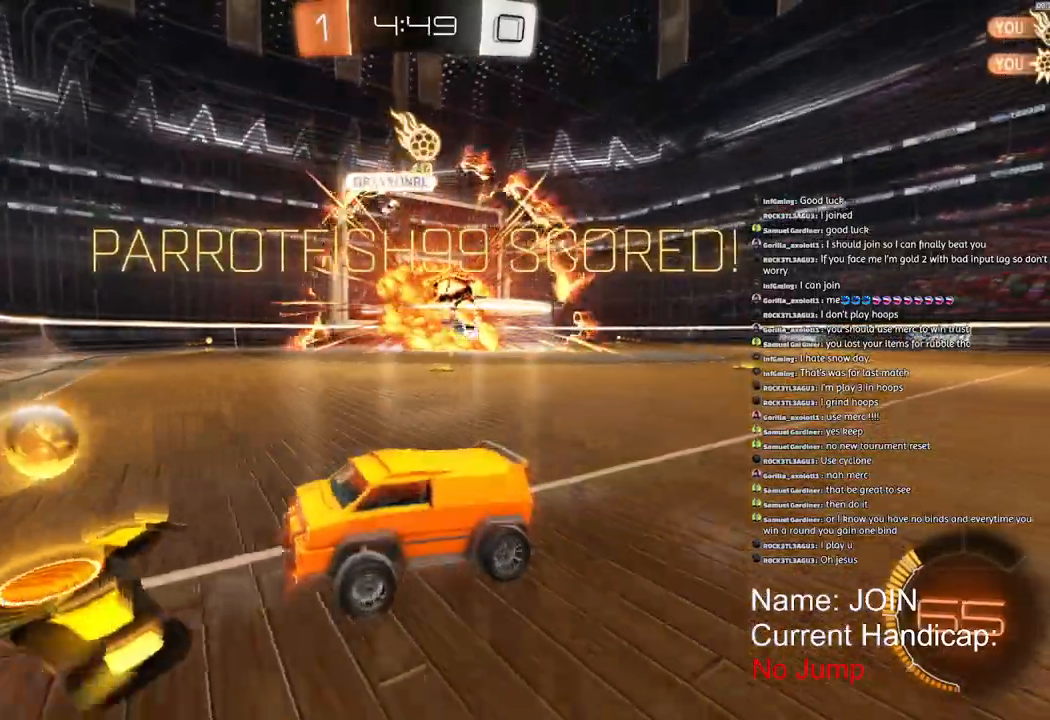
{"dt_ms": 500, "buttons": ["R1", "R2"], "left_stick": "right", "right_stick": "center", "events": [[300, "R1", "down"], [317, "TRIANGLE", "down"], [483, "TRIANGLE", "up"]]}
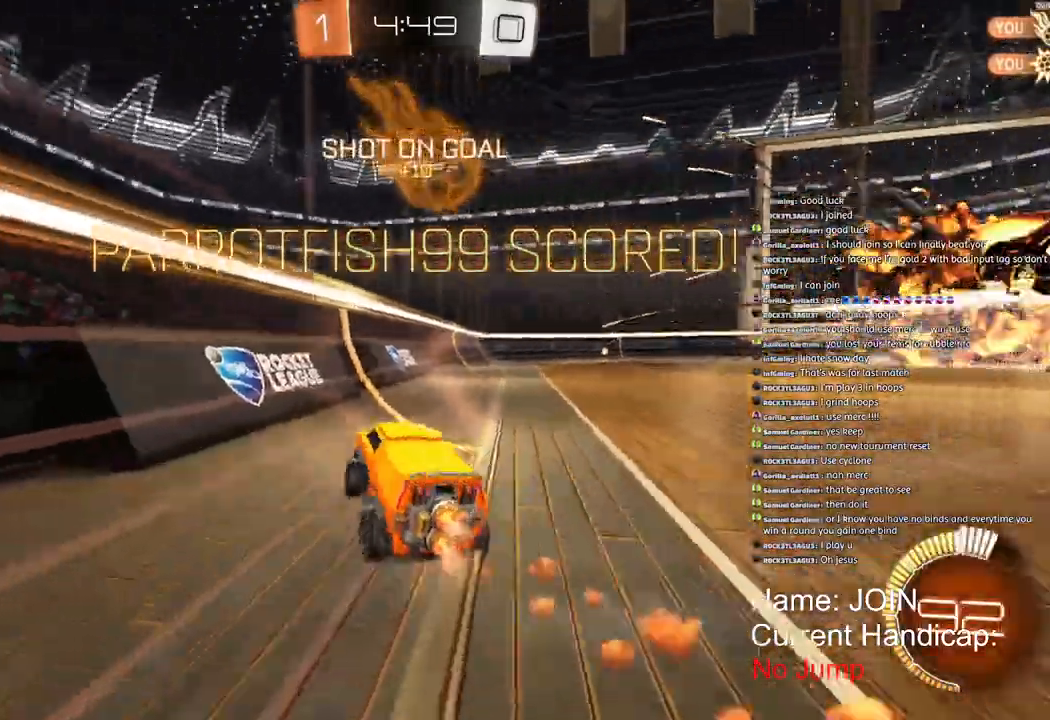
{"dt_ms": 500, "buttons": ["R1", "R2"], "left_stick": "up-right", "right_stick": "center", "events": [[167, "left_stick", "up-right"]]}
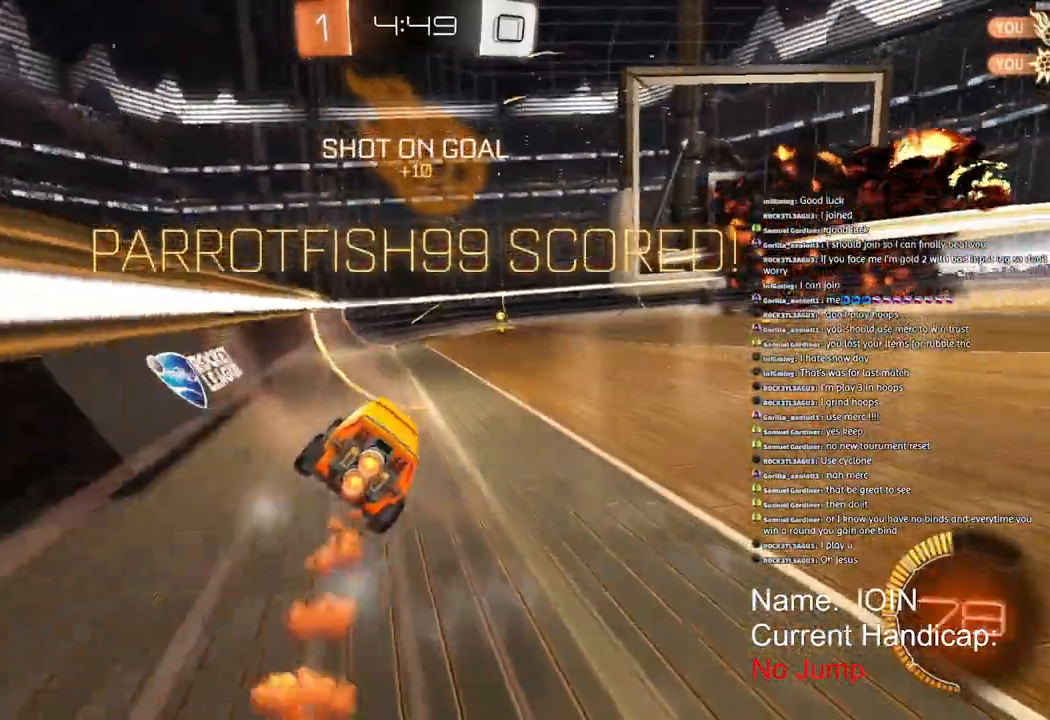
{"dt_ms": 500, "buttons": ["R2"], "left_stick": "right", "right_stick": "center", "events": [[200, "left_stick", "right"], [300, "R1", "up"]]}